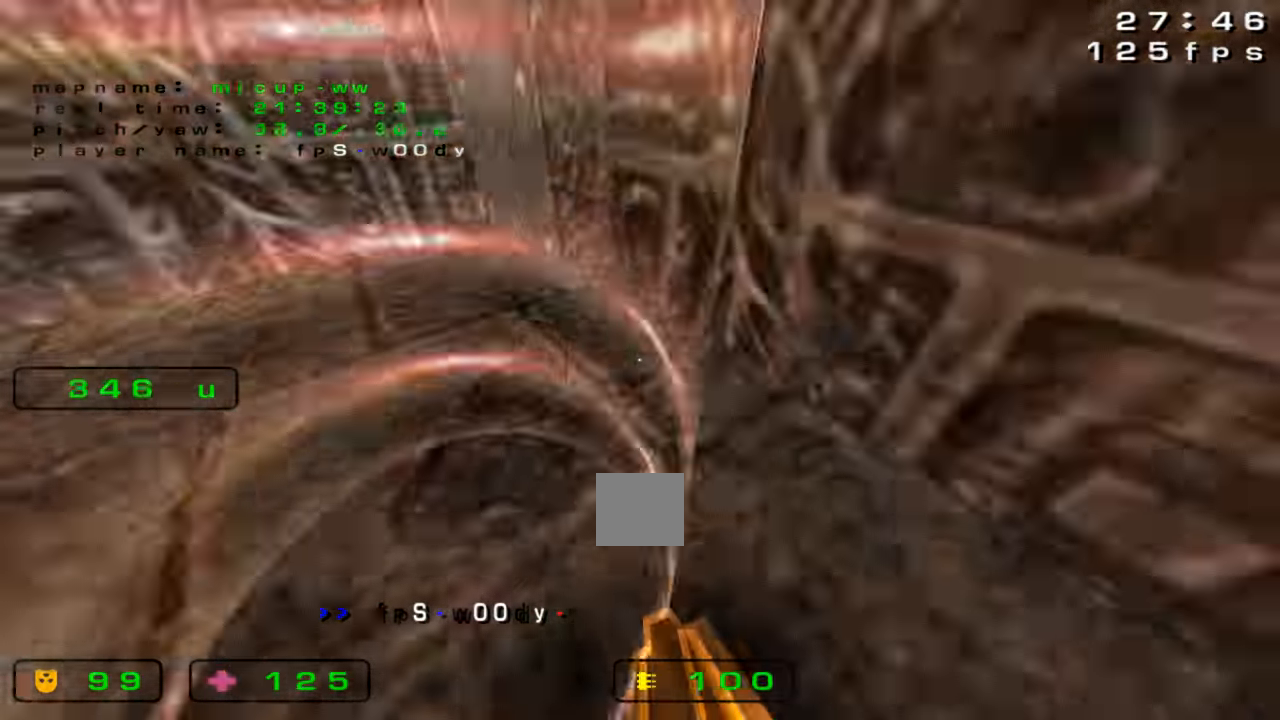
Gameplay with keyboard; each line is a JSON object with the keys held at the frame after it. "events" lists presses ("down") and releases ("up") of "down", "left", "right" and "up" between this image and that frame as [ms after this image, input, new state], when the widget could be followed in between. No other keys are recorded. Mouse input is not recorded. Not read: crouch jump.
{"keys": ["left", "up"], "events": [[100, "down", "up"], [199, "up", "down"], [299, "left", "down"]]}
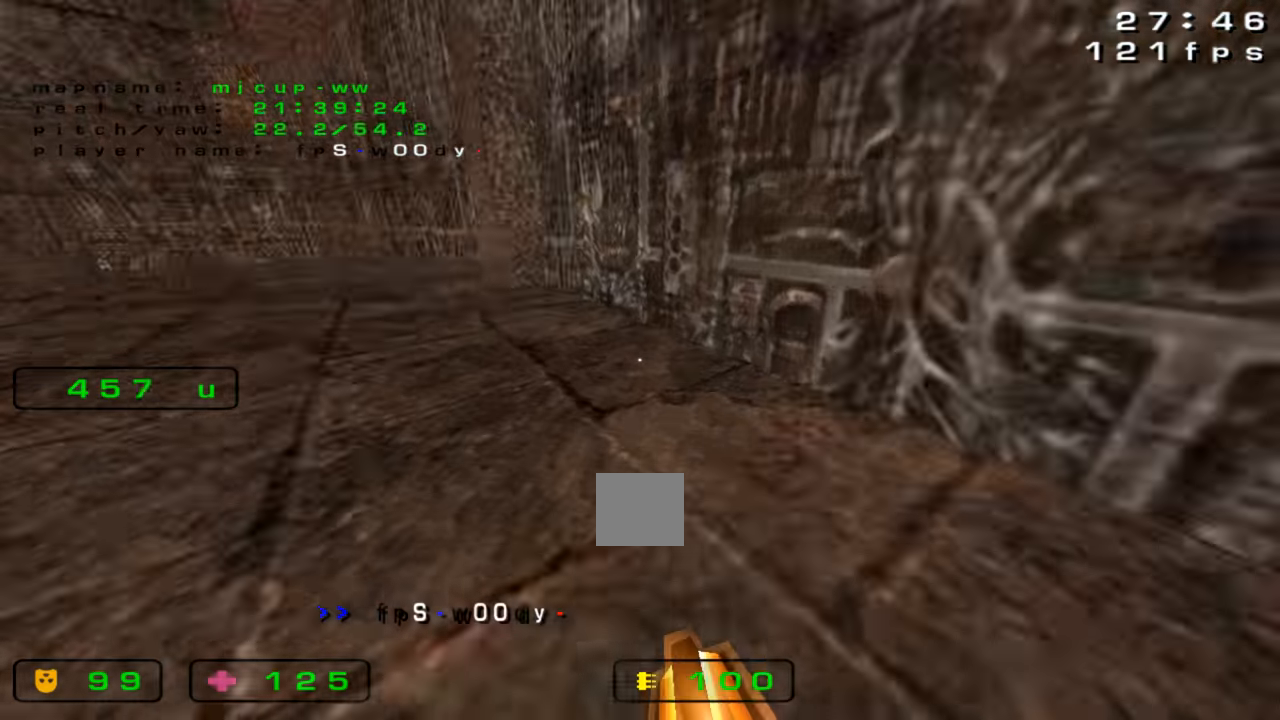
{"keys": ["left", "up"], "events": []}
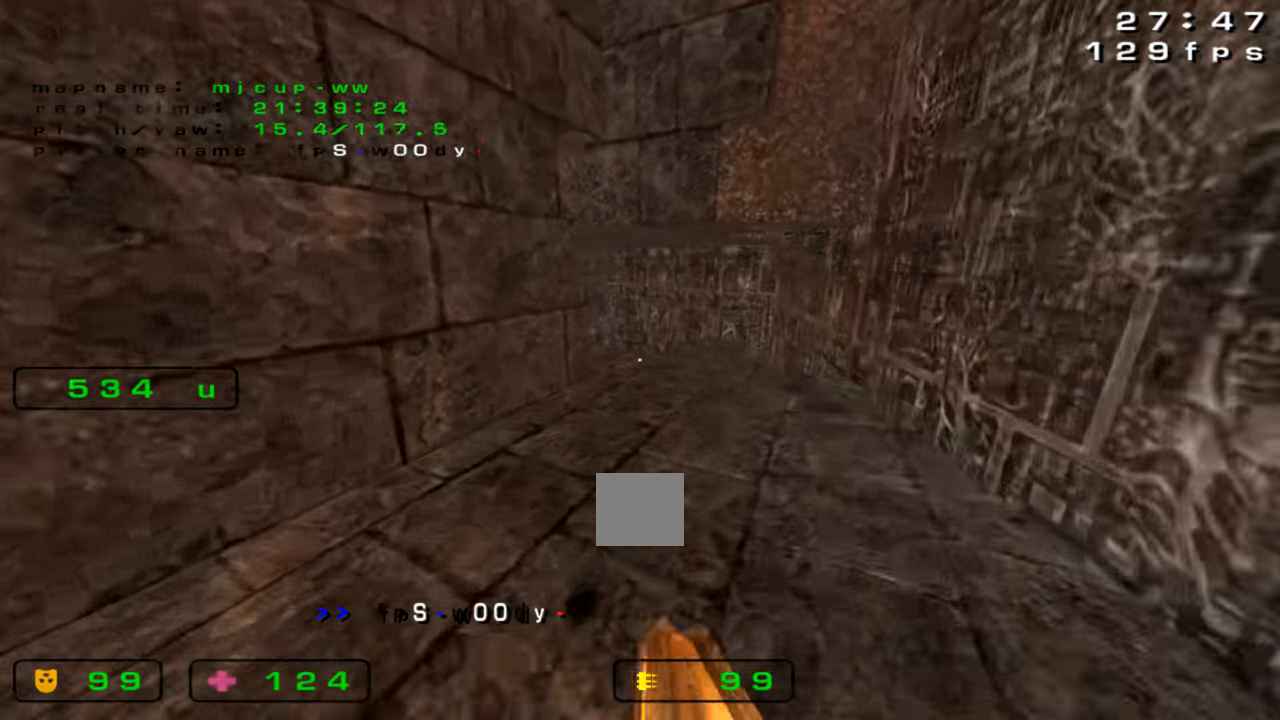
{"keys": ["left", "up"], "events": [[266, "left", "up"], [300, "left", "down"]]}
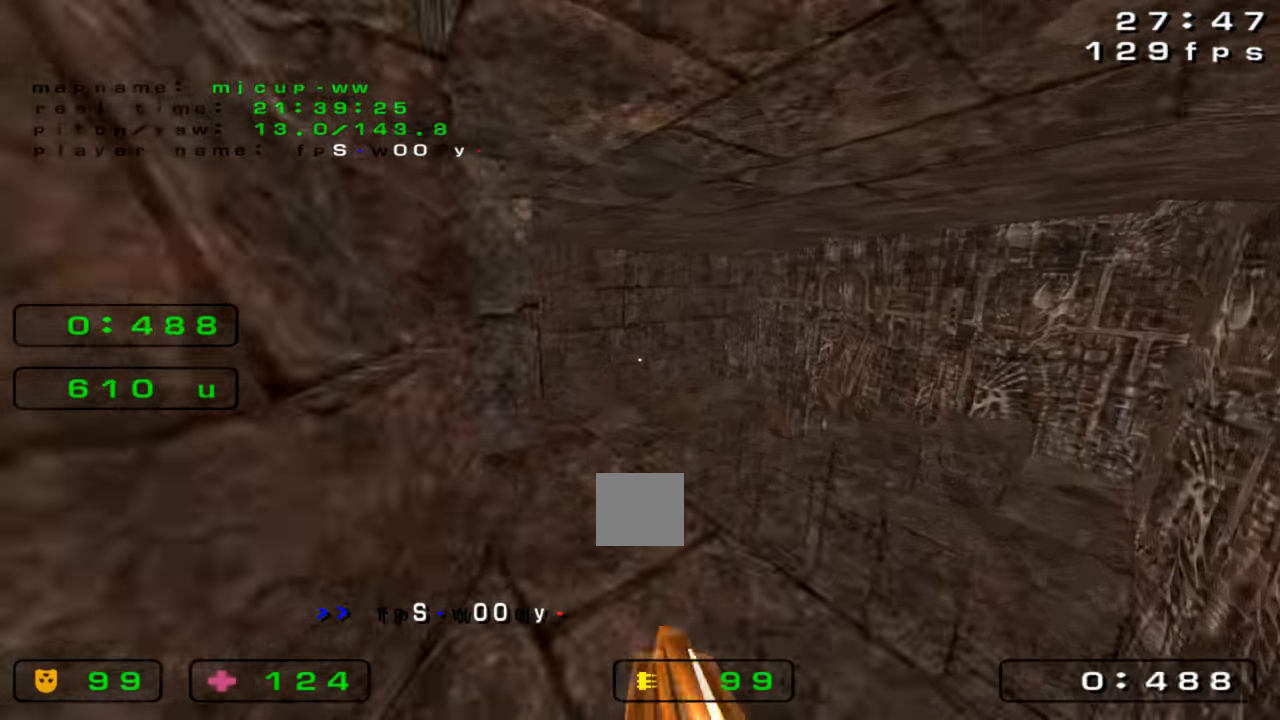
{"keys": ["left", "up"], "events": [[166, "left", "up"], [233, "left", "down"]]}
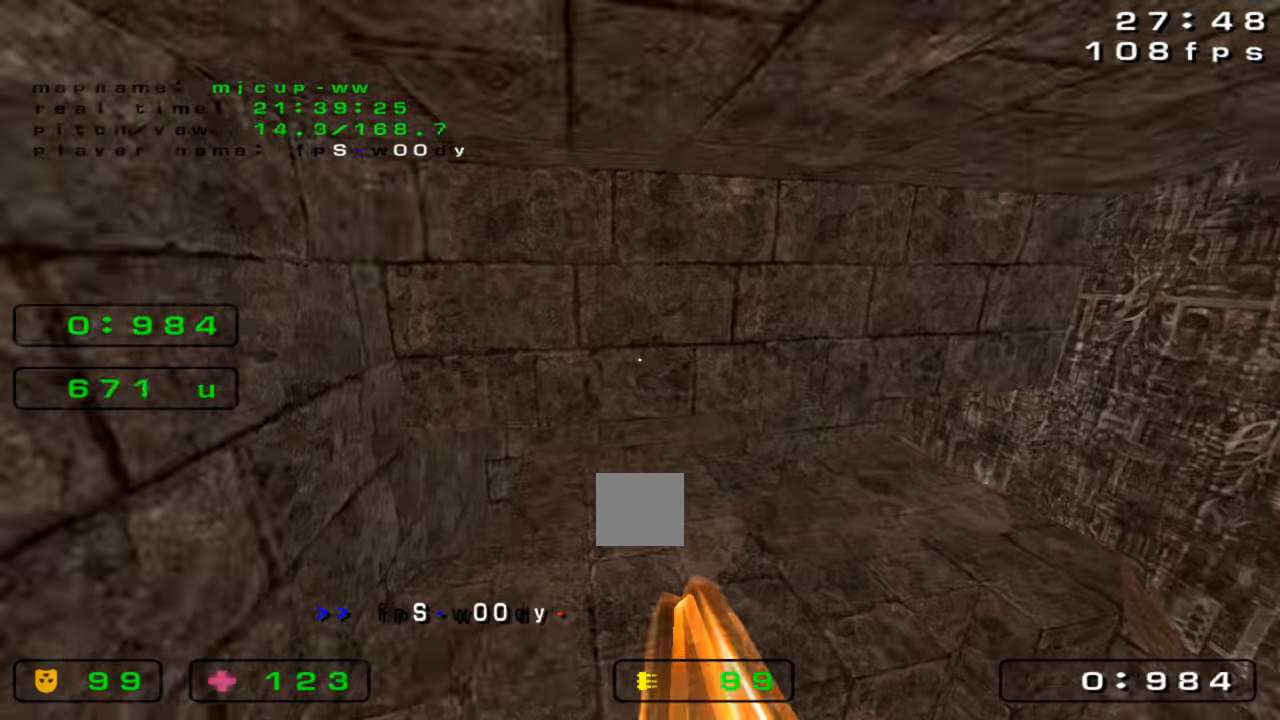
{"keys": ["left", "up"], "events": []}
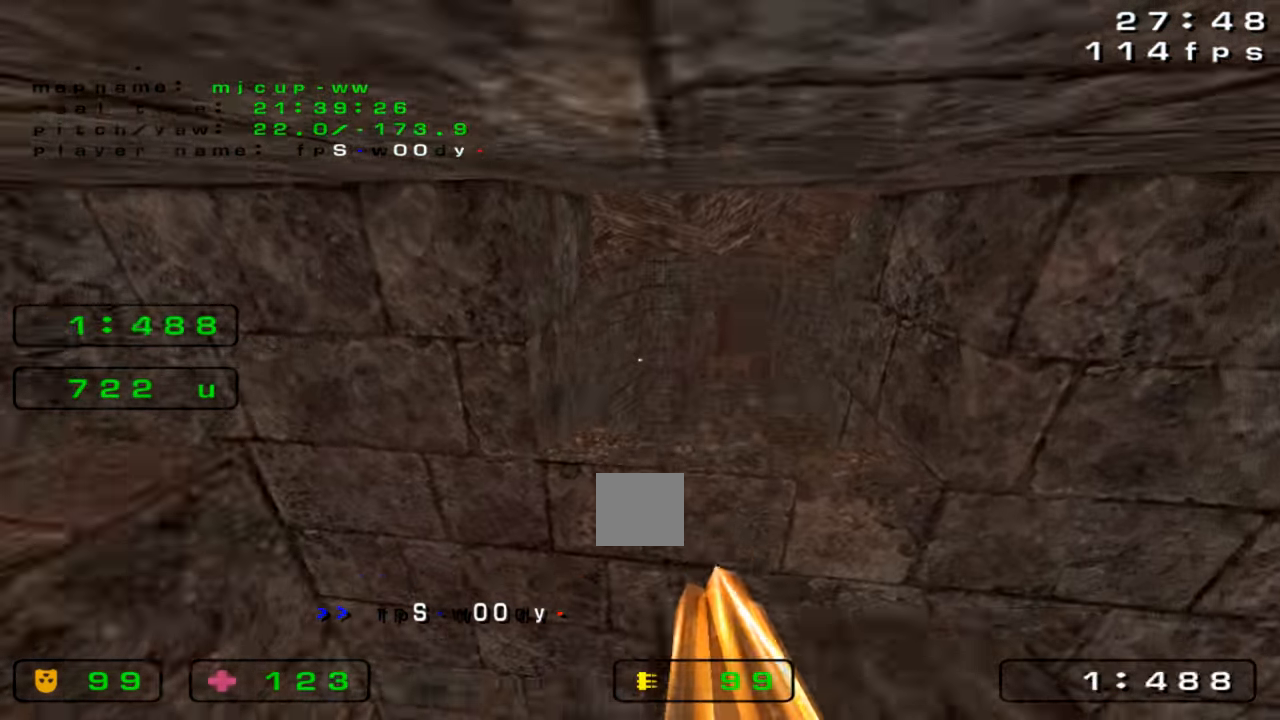
{"keys": ["right", "up"], "events": [[200, "left", "up"], [200, "right", "down"]]}
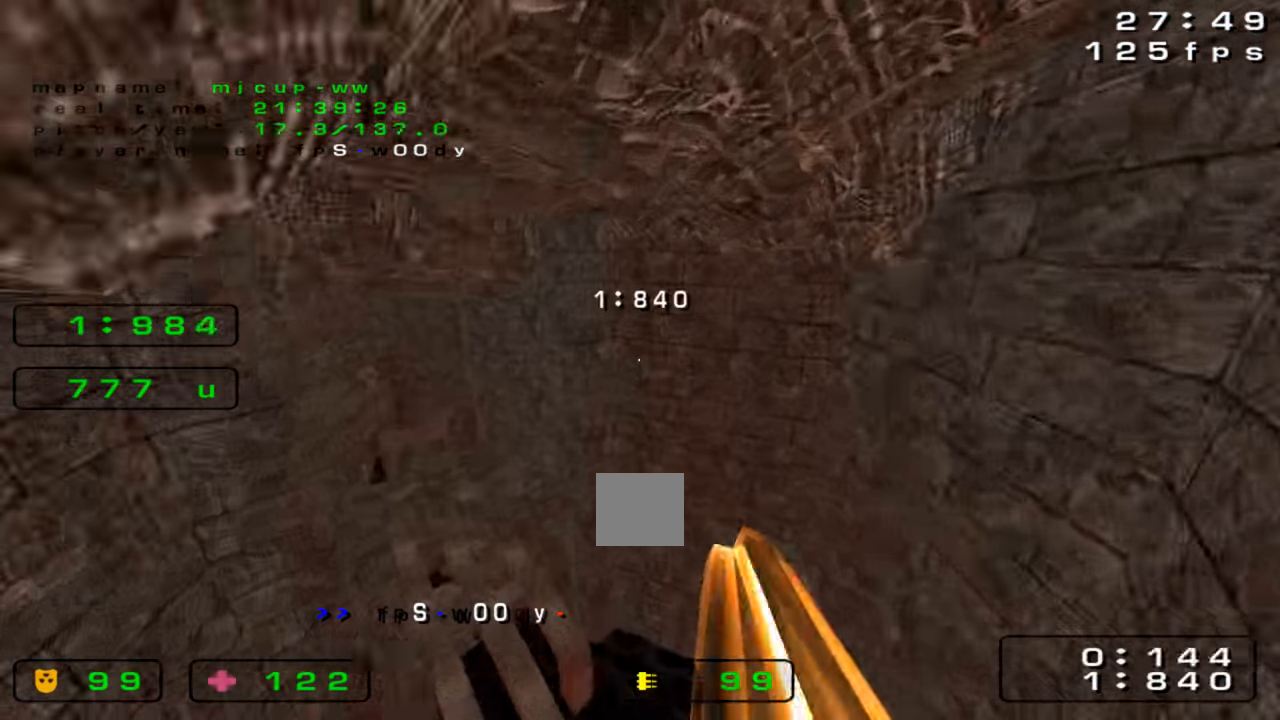
{"keys": ["left", "up"], "events": [[233, "left", "down"], [233, "right", "up"]]}
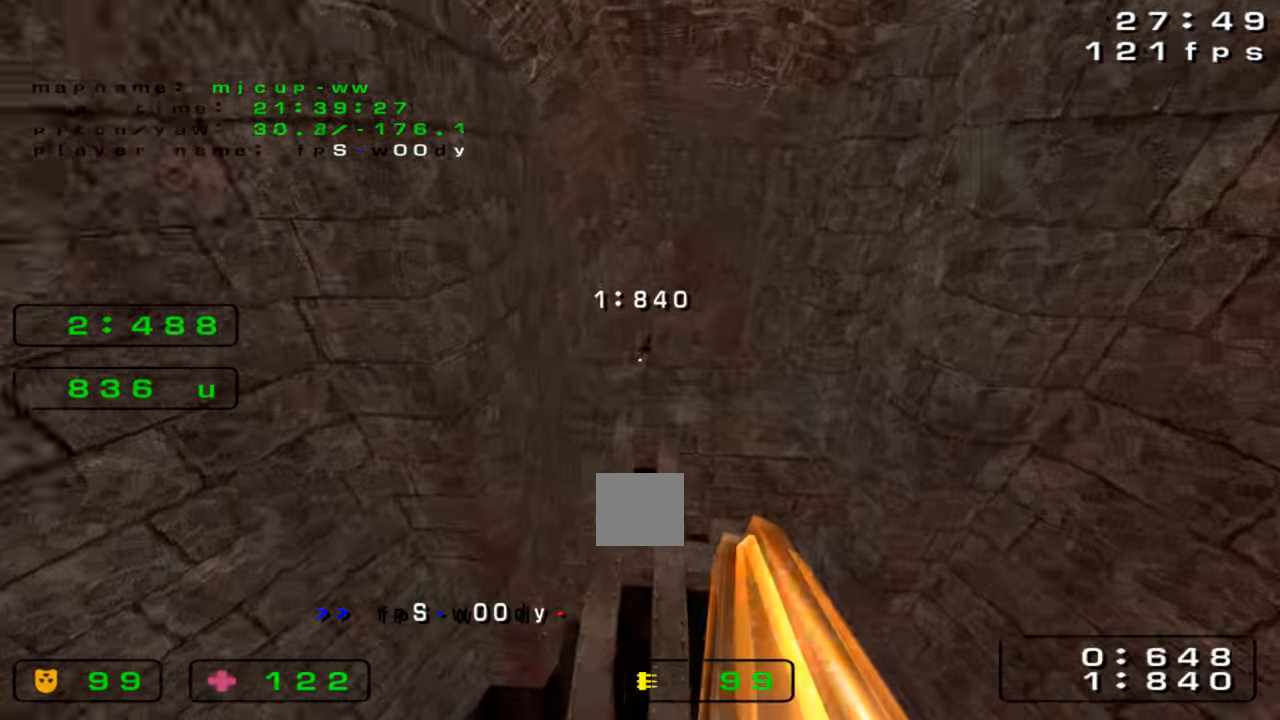
{"keys": ["left", "up"], "events": [[233, "left", "up"], [266, "left", "down"]]}